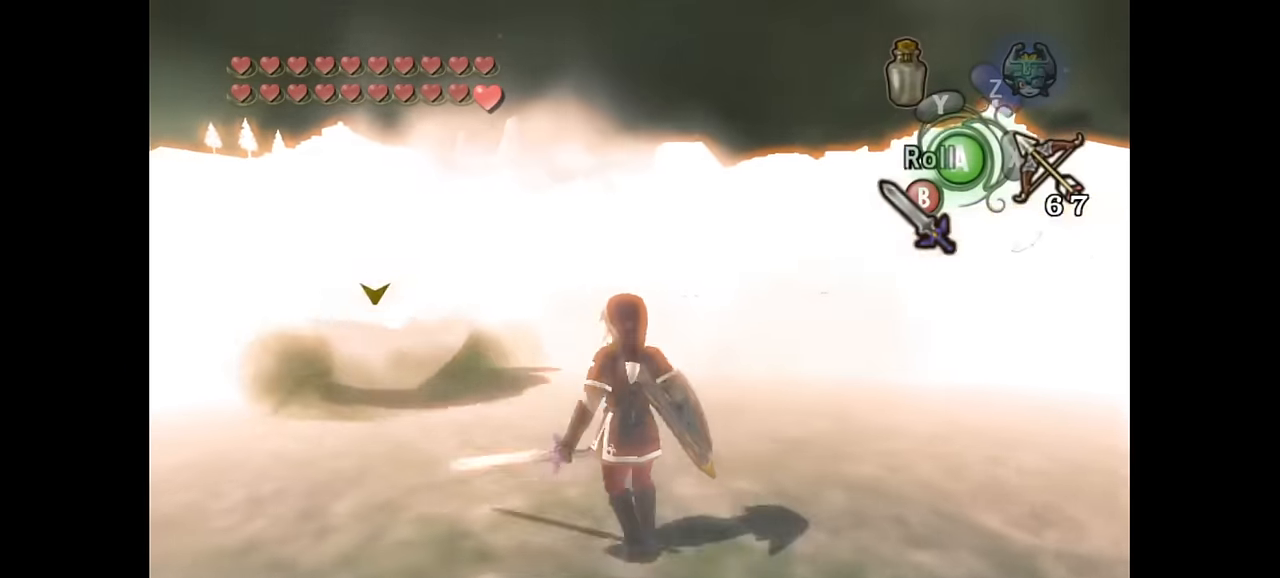
Gameplay with a controller (Nintendo layout); each line is a JSON object with the inputs held at the frame after it. "events" lists button and stick changes between this image and that frame as [ms after this image, input, new state], when the widget could be followed in between. Not read: L3 R3.
{"buttons": [], "left_stick": "center", "right_stick": "center", "events": [[234, "left_stick", "up-left"], [400, "left_stick", "center"]]}
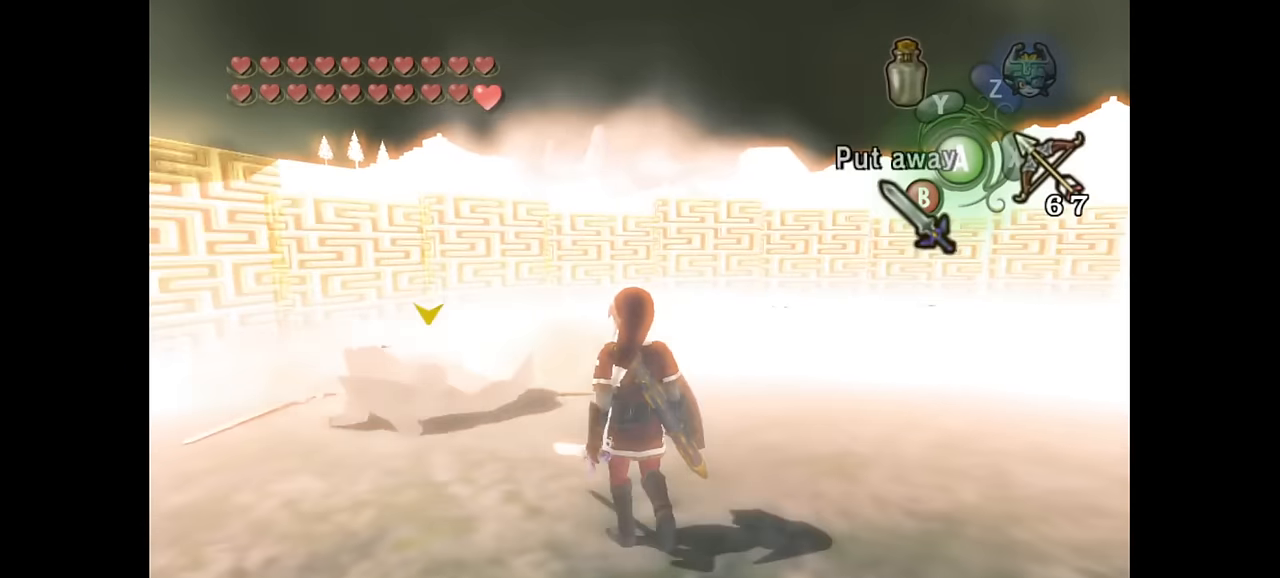
{"buttons": ["L1"], "left_stick": "center", "right_stick": "center", "events": [[134, "left_stick", "up-left"], [334, "left_stick", "center"], [400, "L1", "down"]]}
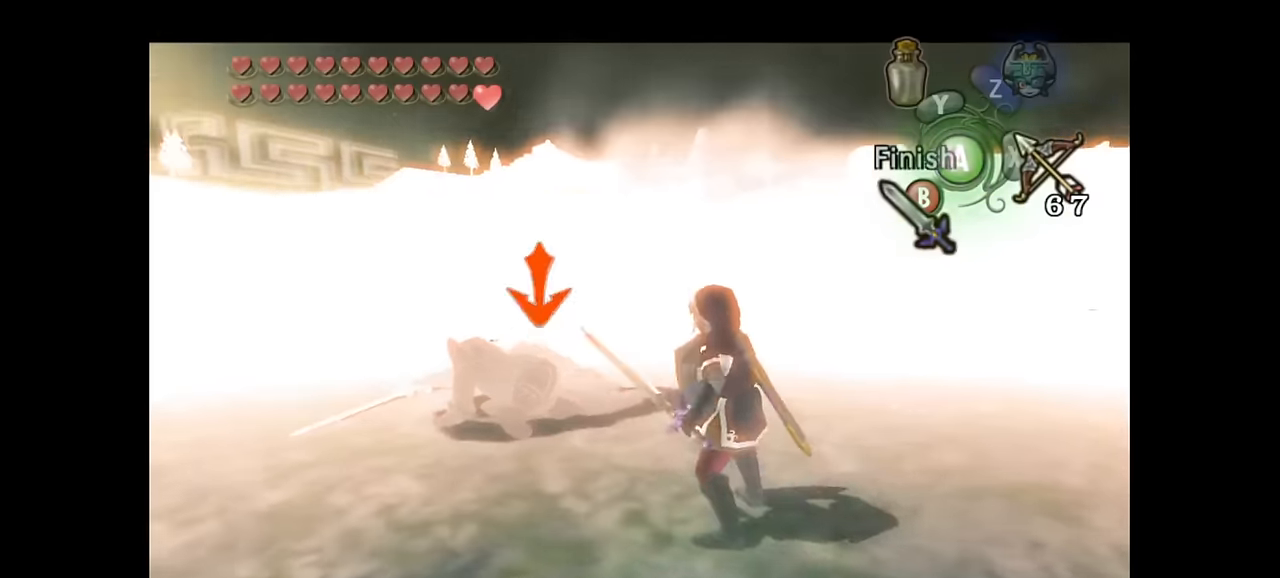
{"buttons": ["L1"], "left_stick": "center", "right_stick": "center", "events": []}
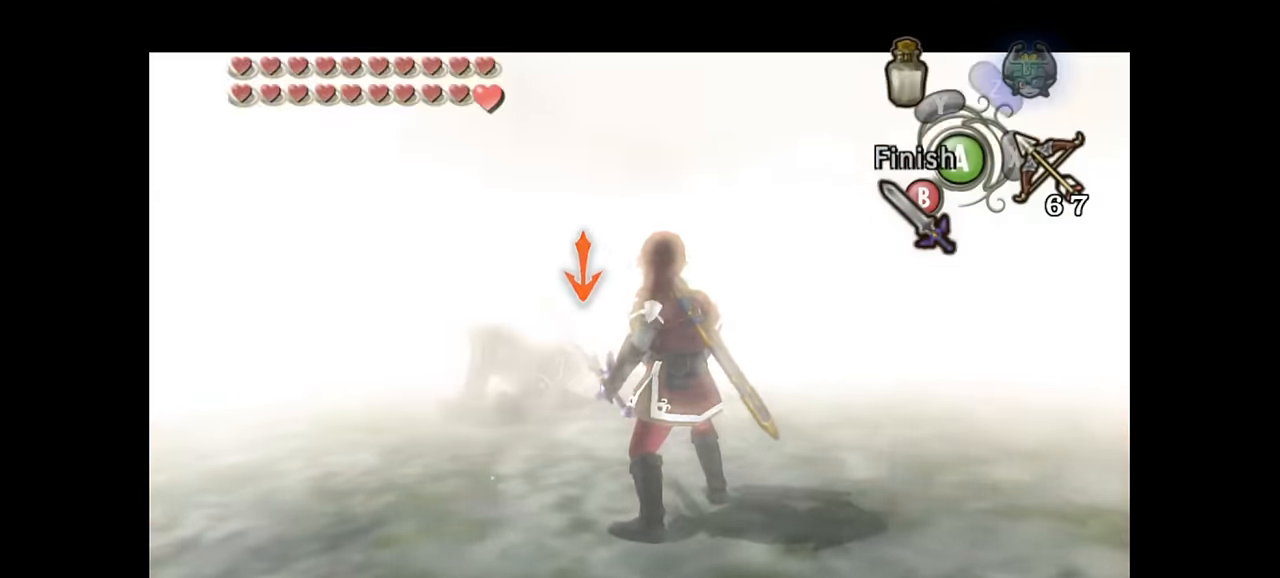
{"buttons": ["L1"], "left_stick": "center", "right_stick": "center", "events": [[234, "A", "down"], [234, "START", "down"], [267, "A", "up"], [300, "START", "up"]]}
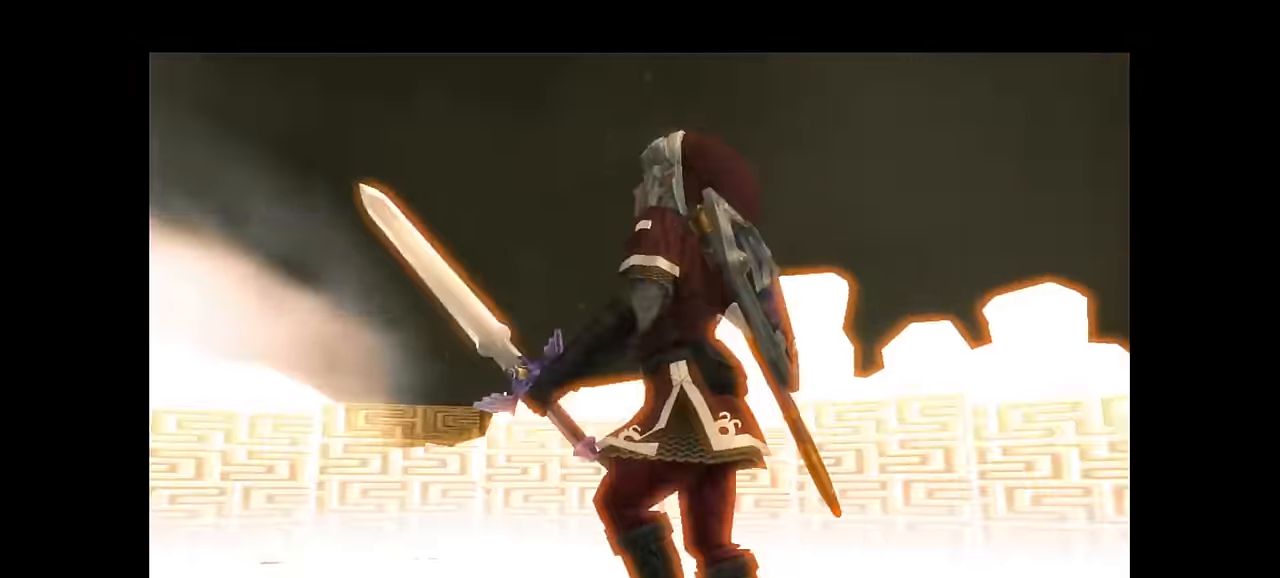
{"buttons": [], "left_stick": "center", "right_stick": "center", "events": [[500, "L1", "up"]]}
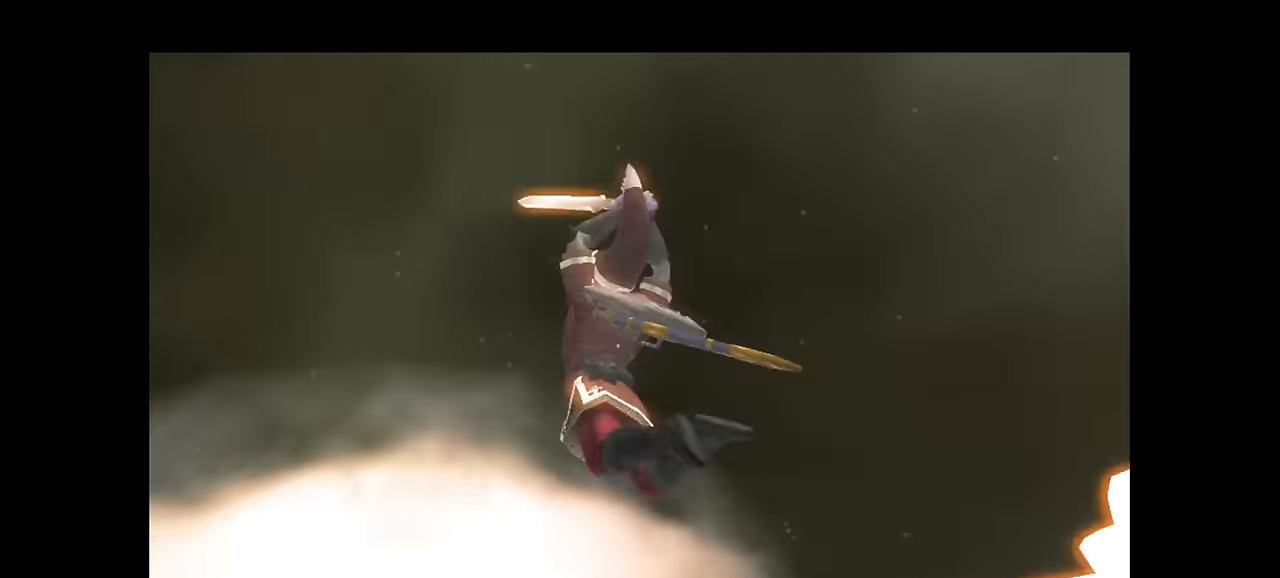
{"buttons": [], "left_stick": "center", "right_stick": "center", "events": []}
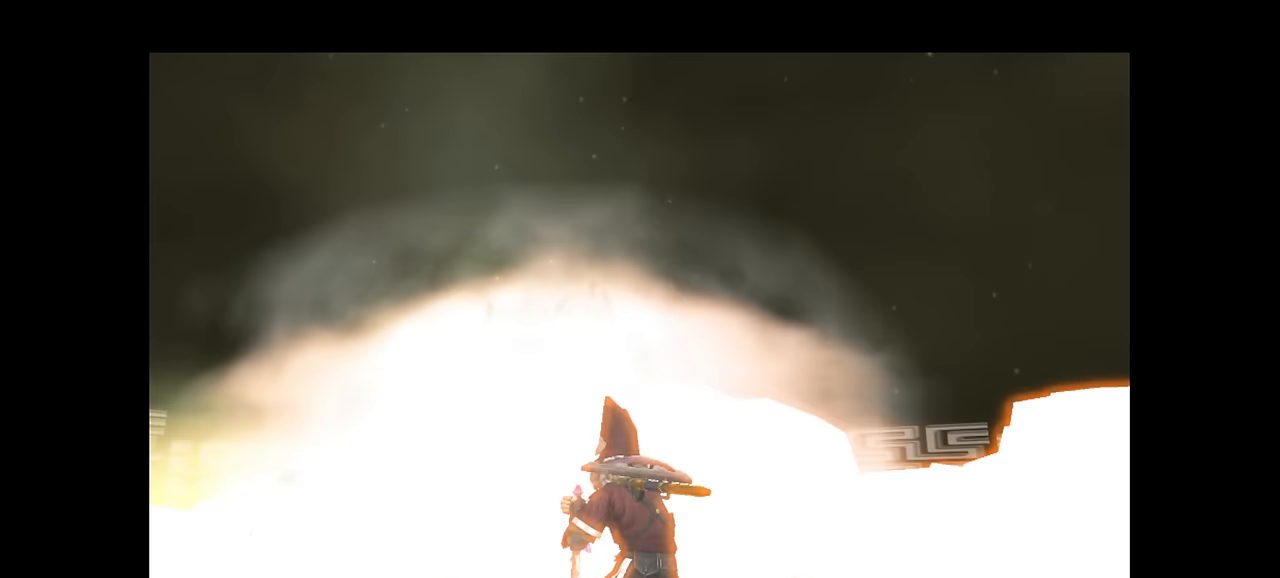
{"buttons": ["L1"], "left_stick": "center", "right_stick": "center", "events": [[67, "L1", "down"]]}
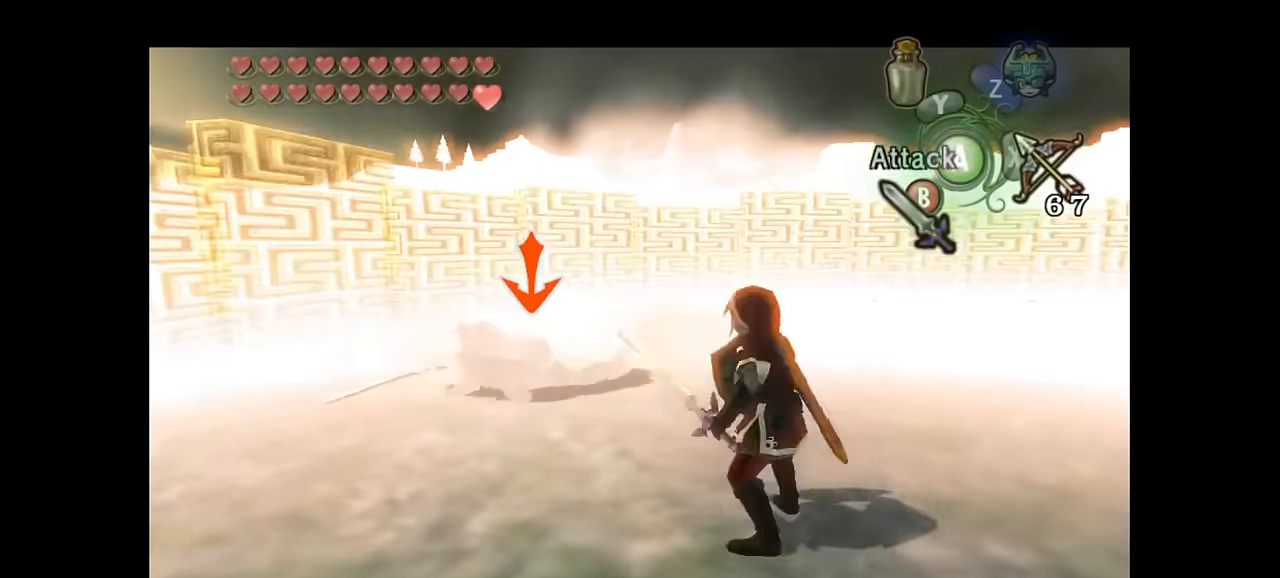
{"buttons": ["L1"], "left_stick": "center", "right_stick": "center", "events": [[134, "left_stick", "up-left"], [500, "left_stick", "center"]]}
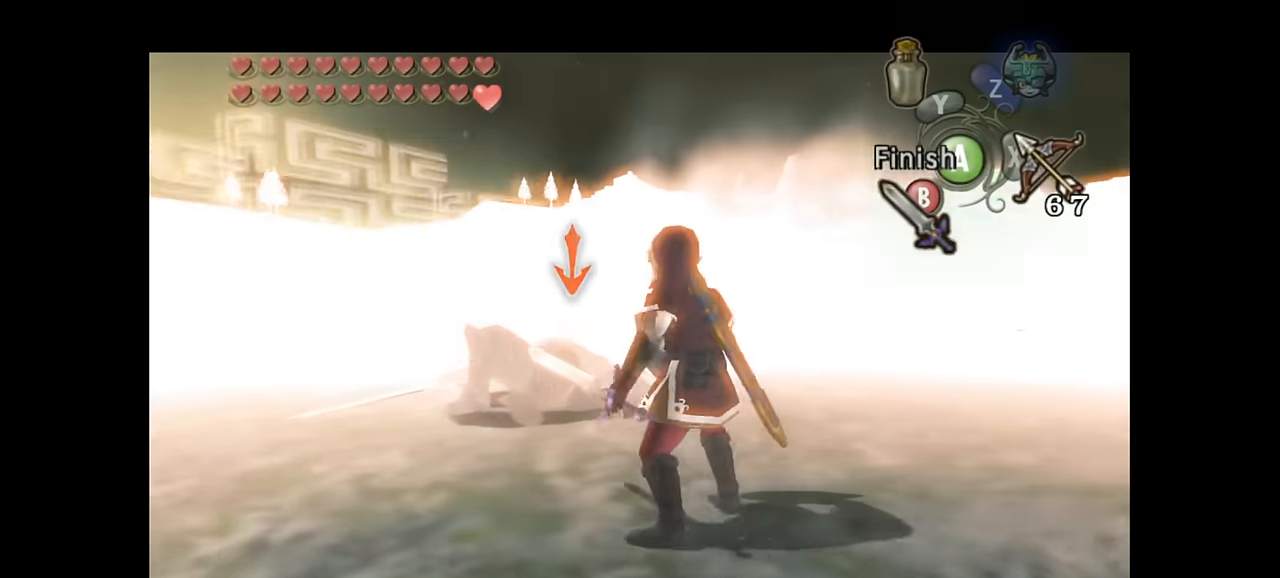
{"buttons": ["L1", "START"], "left_stick": "center", "right_stick": "center", "events": [[400, "A", "down"], [434, "A", "up"], [434, "START", "down"]]}
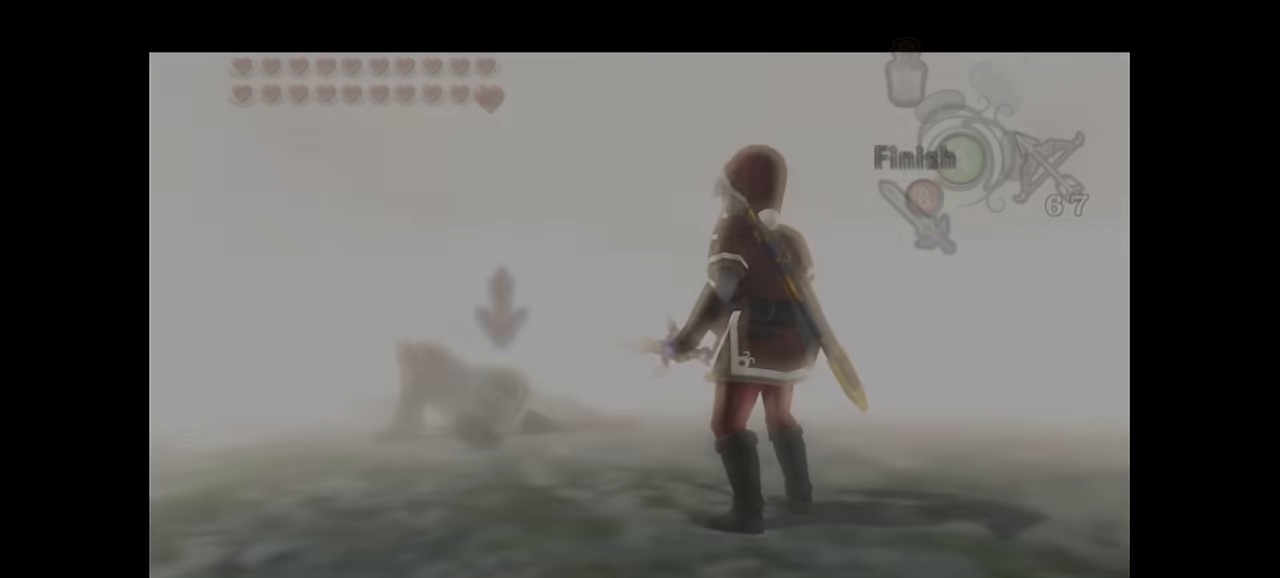
{"buttons": ["L1"], "left_stick": "center", "right_stick": "center", "events": [[34, "START", "up"]]}
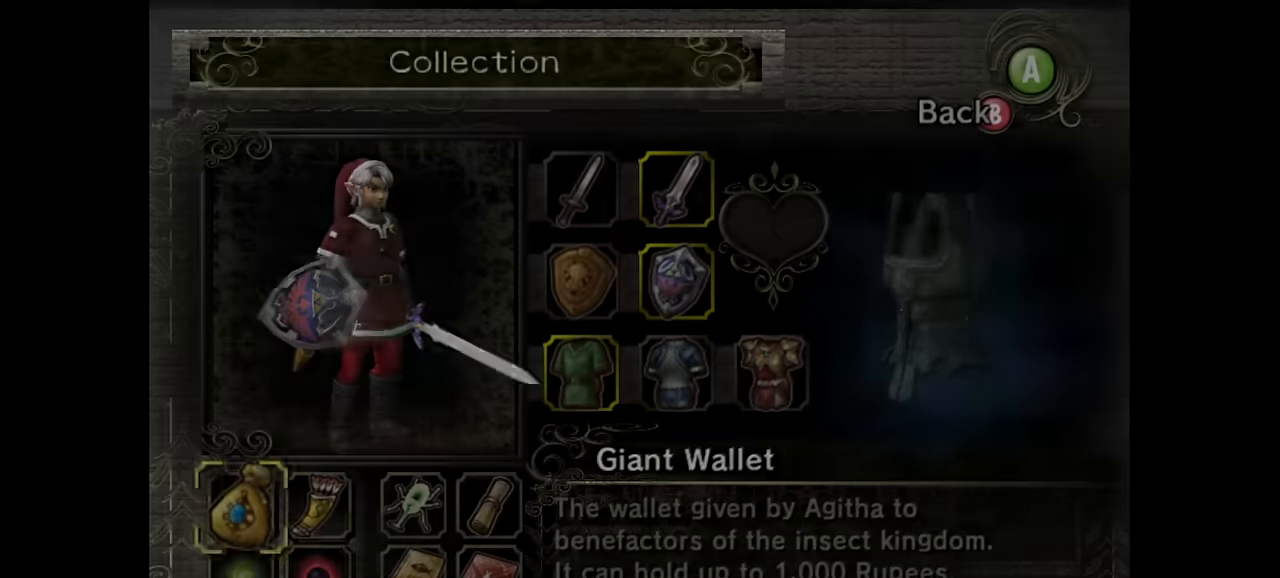
{"buttons": [], "left_stick": "center", "right_stick": "center", "events": [[200, "L1", "up"]]}
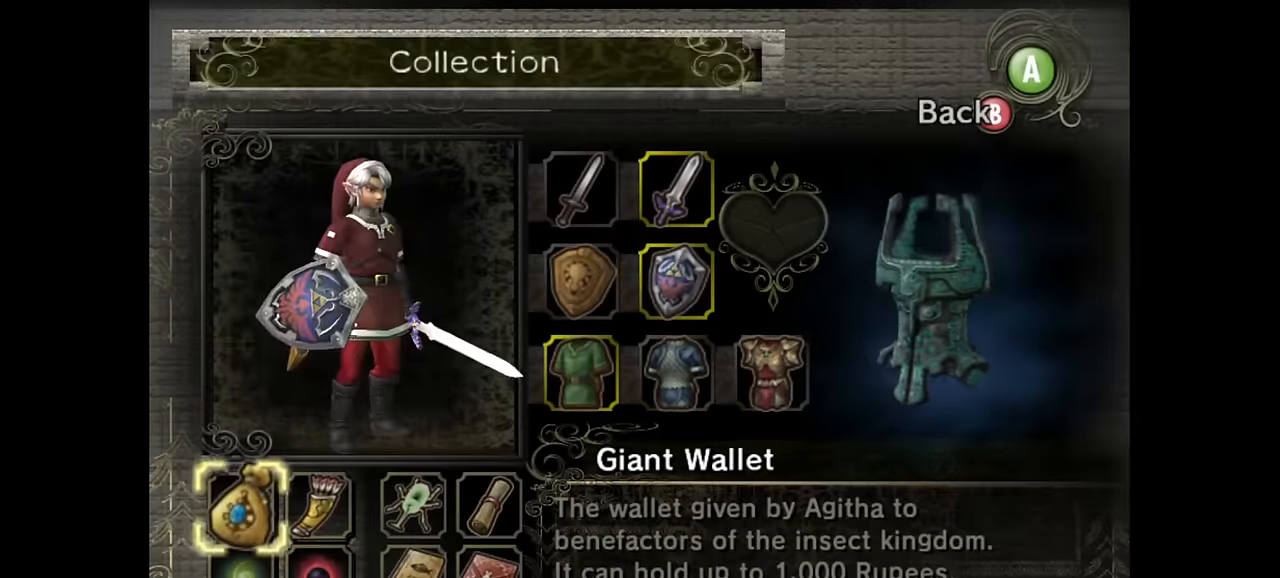
{"buttons": [], "left_stick": "center", "right_stick": "center", "events": []}
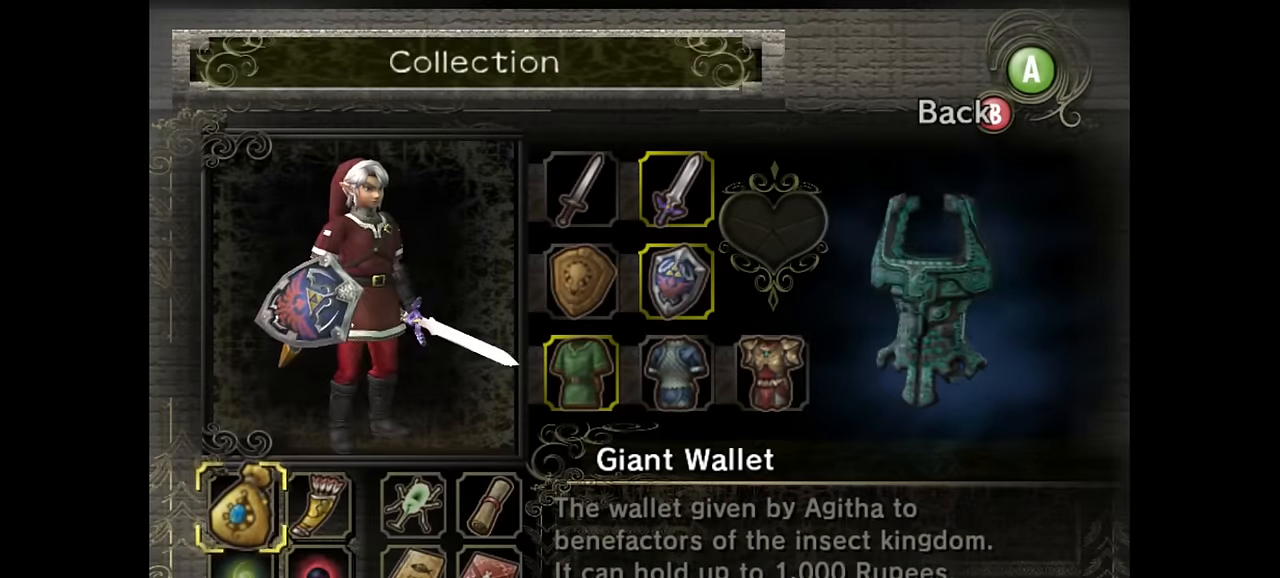
{"buttons": [], "left_stick": "up-right", "right_stick": "center", "events": [[467, "left_stick", "up-right"]]}
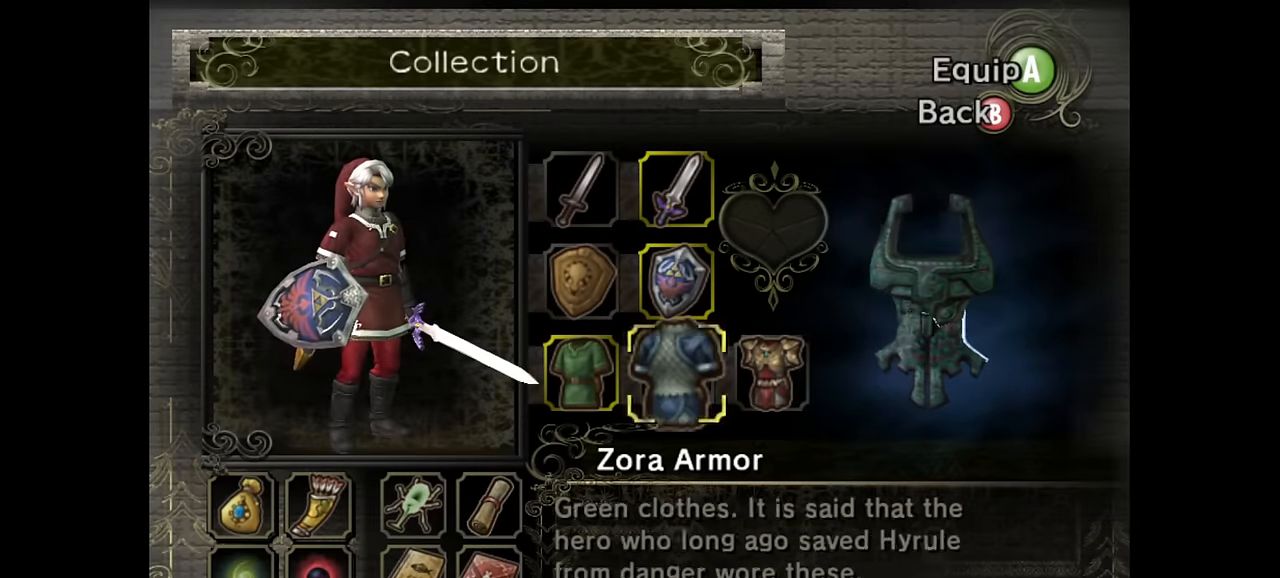
{"buttons": [], "left_stick": "center", "right_stick": "center", "events": [[167, "left_stick", "center"]]}
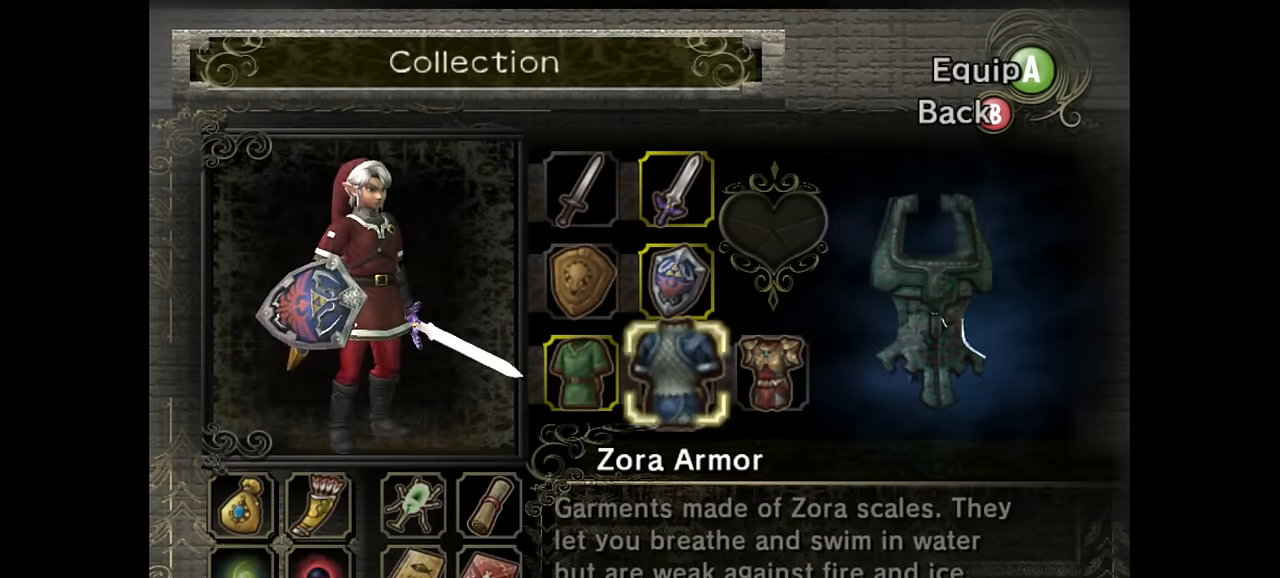
{"buttons": [], "left_stick": "up", "right_stick": "center", "events": [[133, "left_stick", "up-left"], [300, "left_stick", "center"], [400, "left_stick", "up"]]}
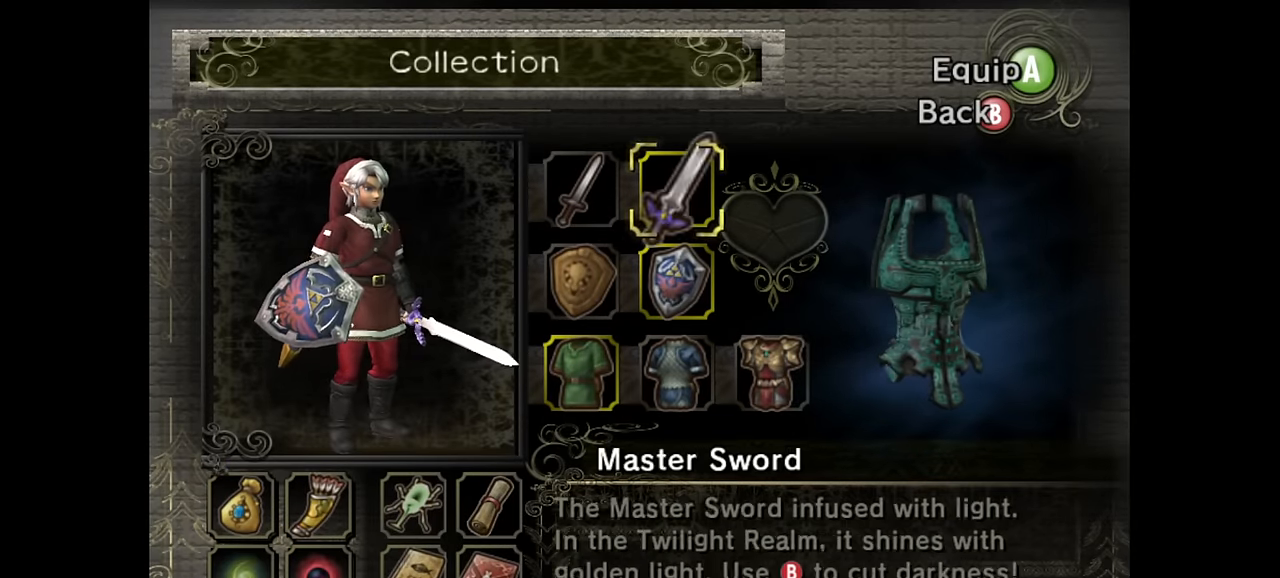
{"buttons": [], "left_stick": "center", "right_stick": "center", "events": [[67, "left_stick", "center"], [167, "left_stick", "up-left"], [300, "left_stick", "center"]]}
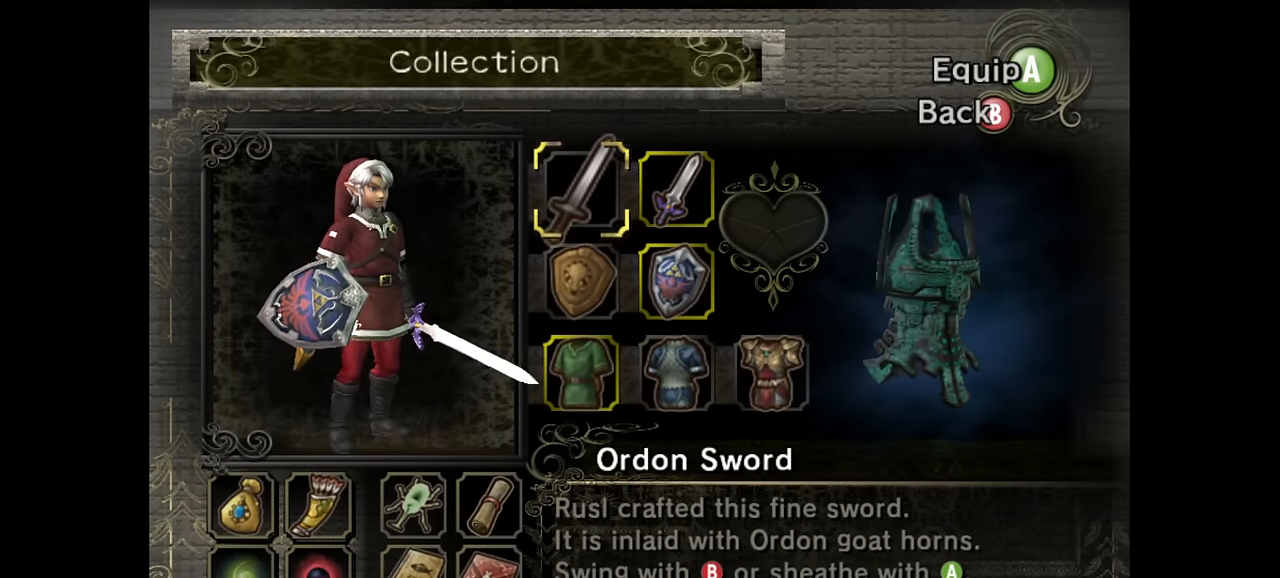
{"buttons": ["A"], "left_stick": "center", "right_stick": "center", "events": [[500, "A", "down"]]}
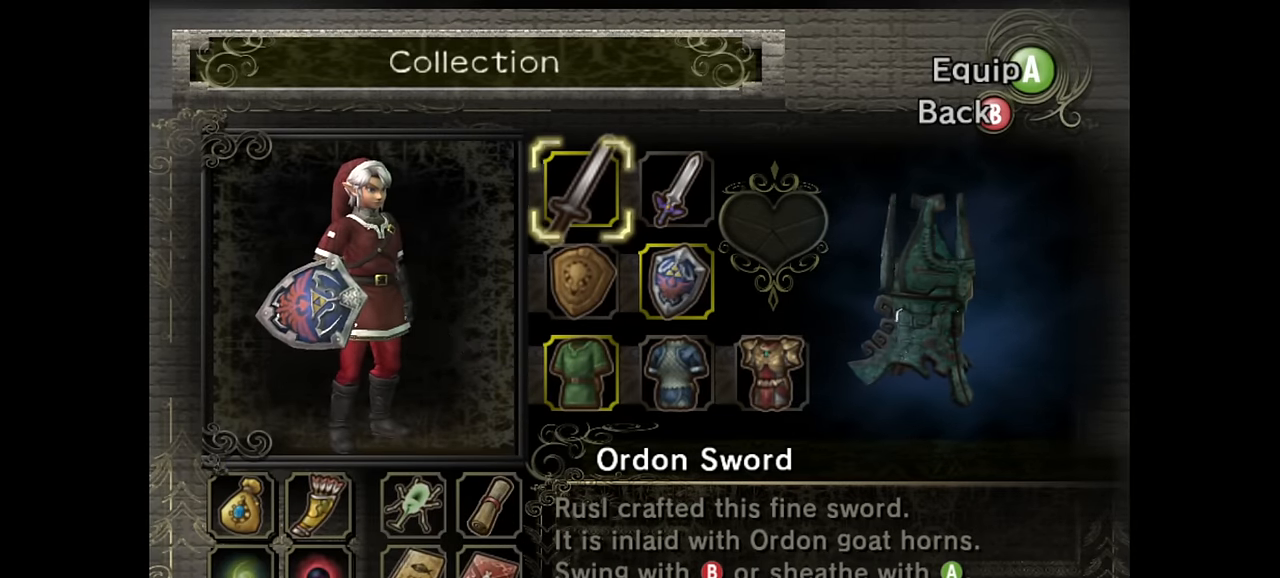
{"buttons": [], "left_stick": "center", "right_stick": "center", "events": [[100, "A", "up"]]}
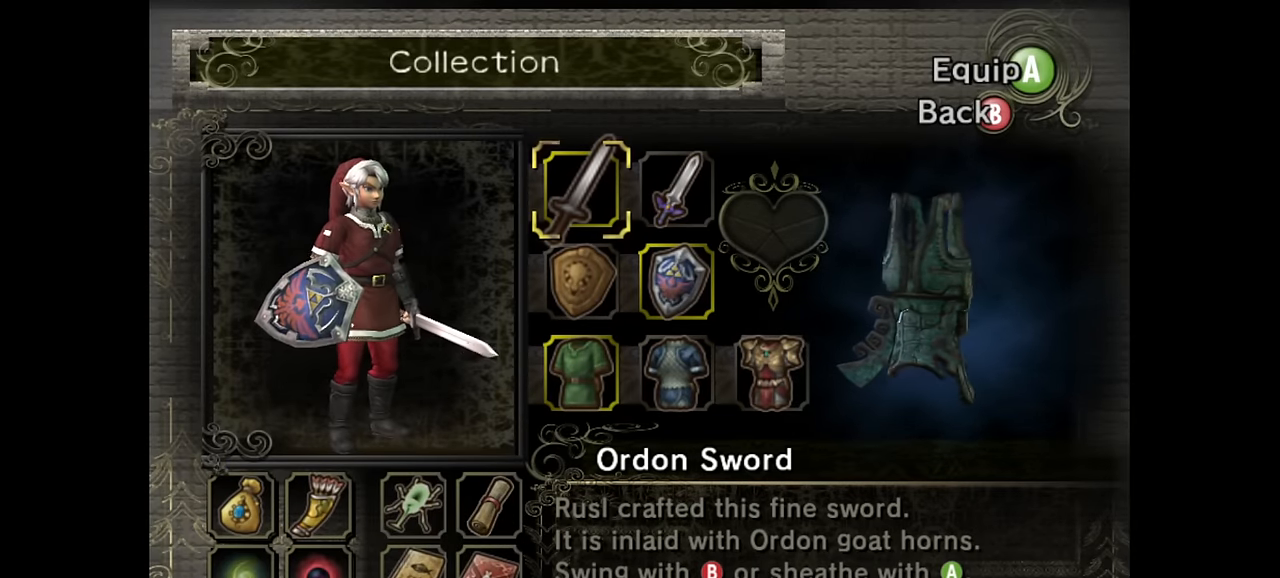
{"buttons": [], "left_stick": "center", "right_stick": "center", "events": []}
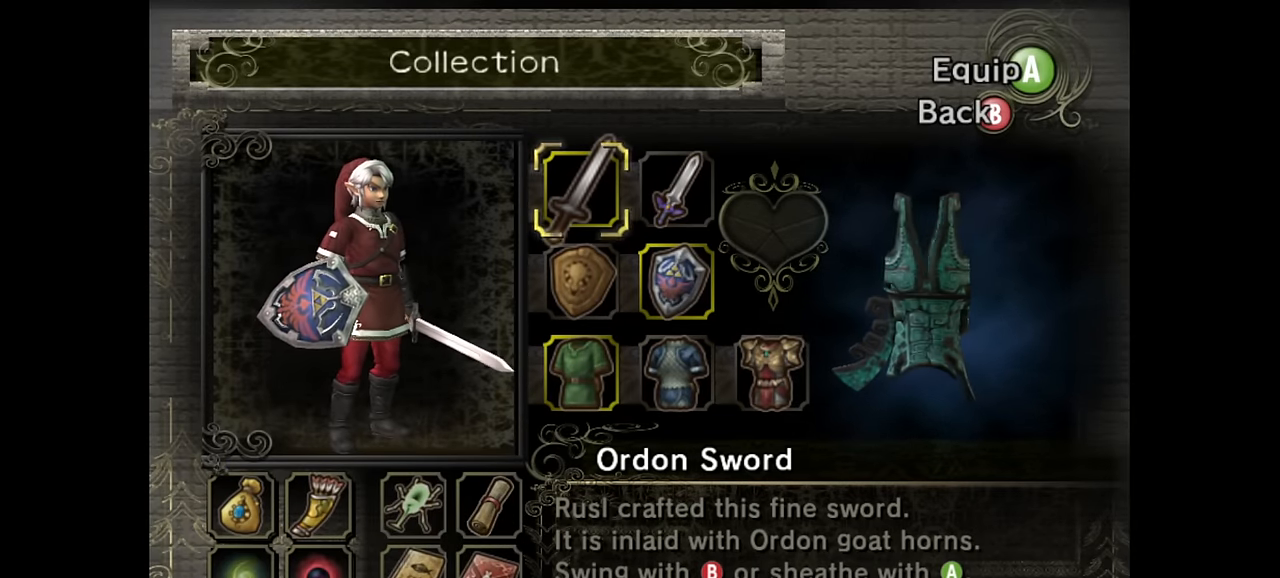
{"buttons": [], "left_stick": "center", "right_stick": "center", "events": []}
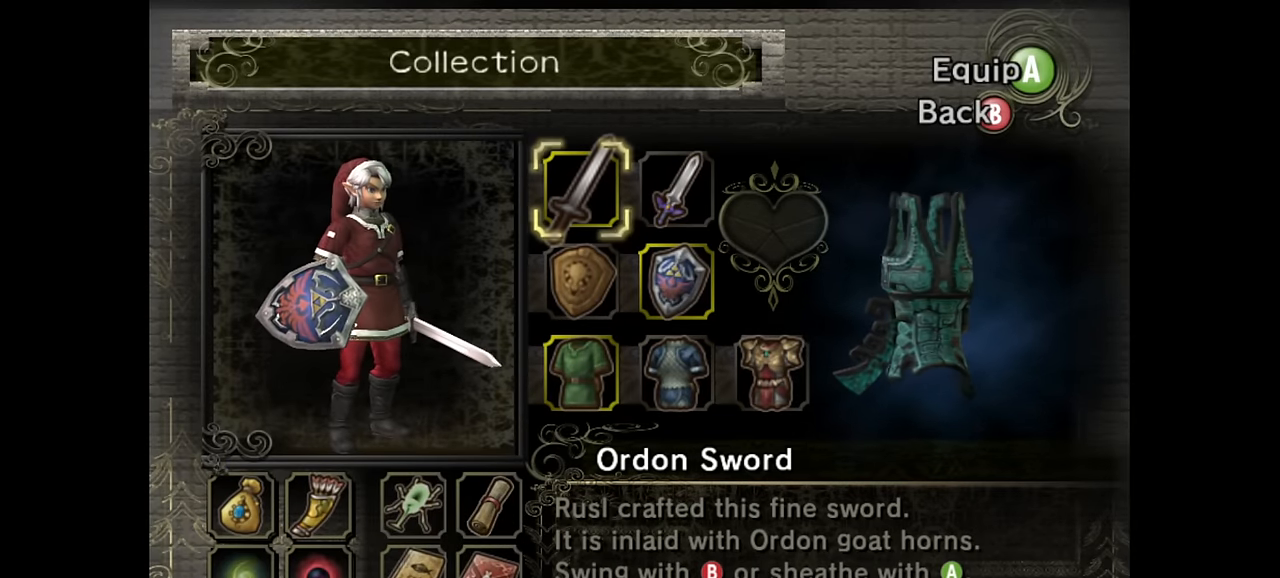
{"buttons": [], "left_stick": "center", "right_stick": "center", "events": []}
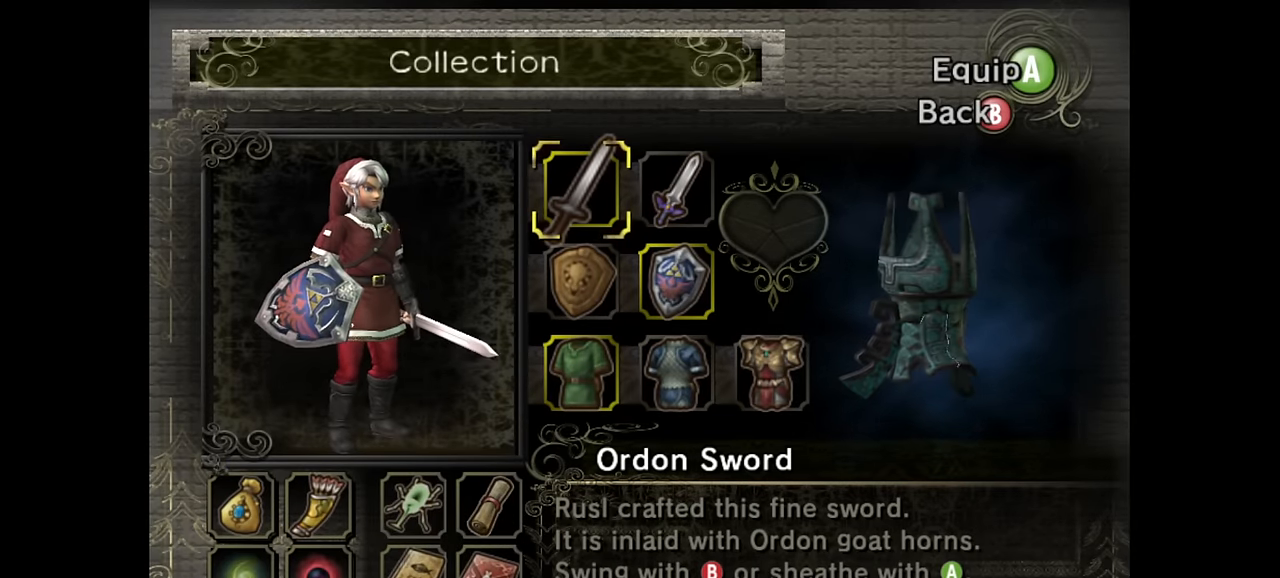
{"buttons": [], "left_stick": "center", "right_stick": "center", "events": []}
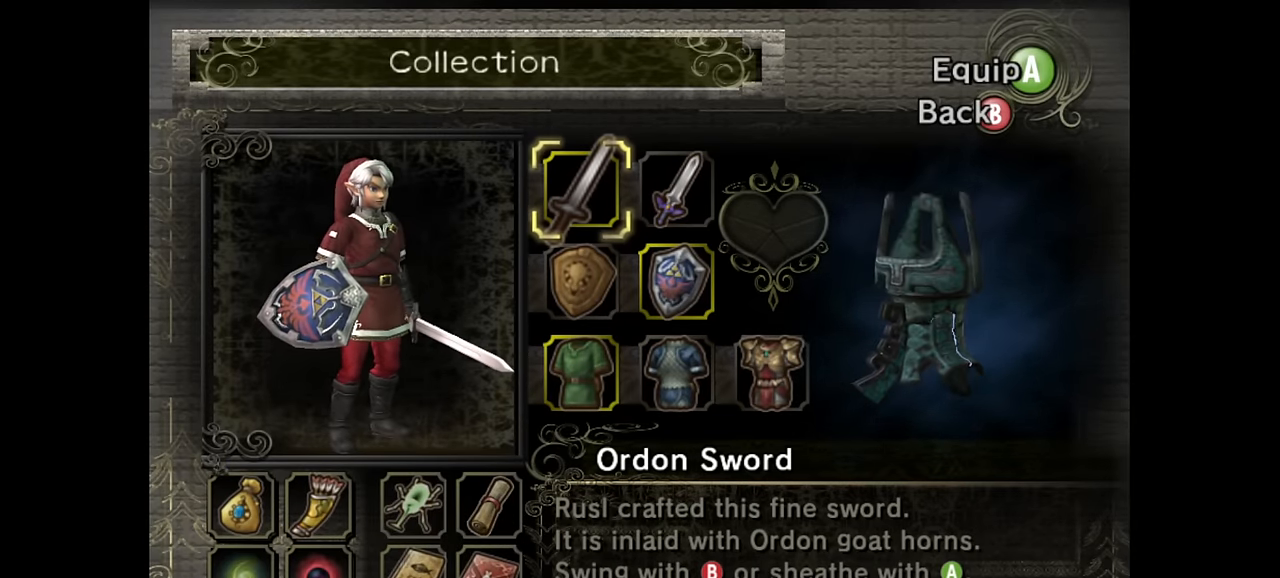
{"buttons": [], "left_stick": "center", "right_stick": "center", "events": []}
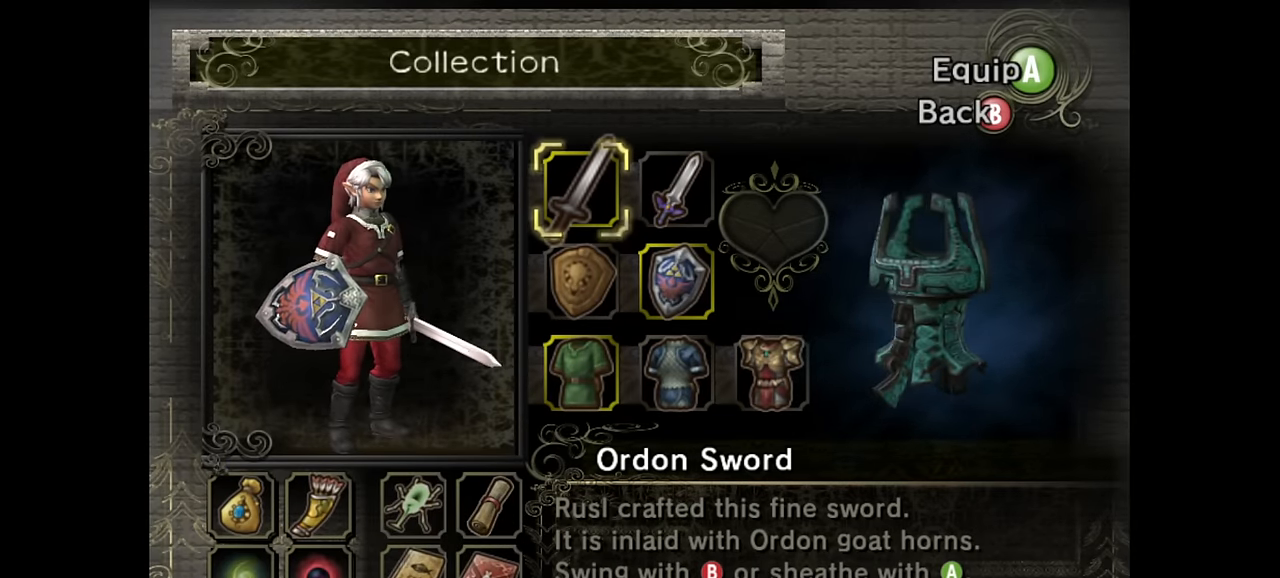
{"buttons": [], "left_stick": "center", "right_stick": "center", "events": []}
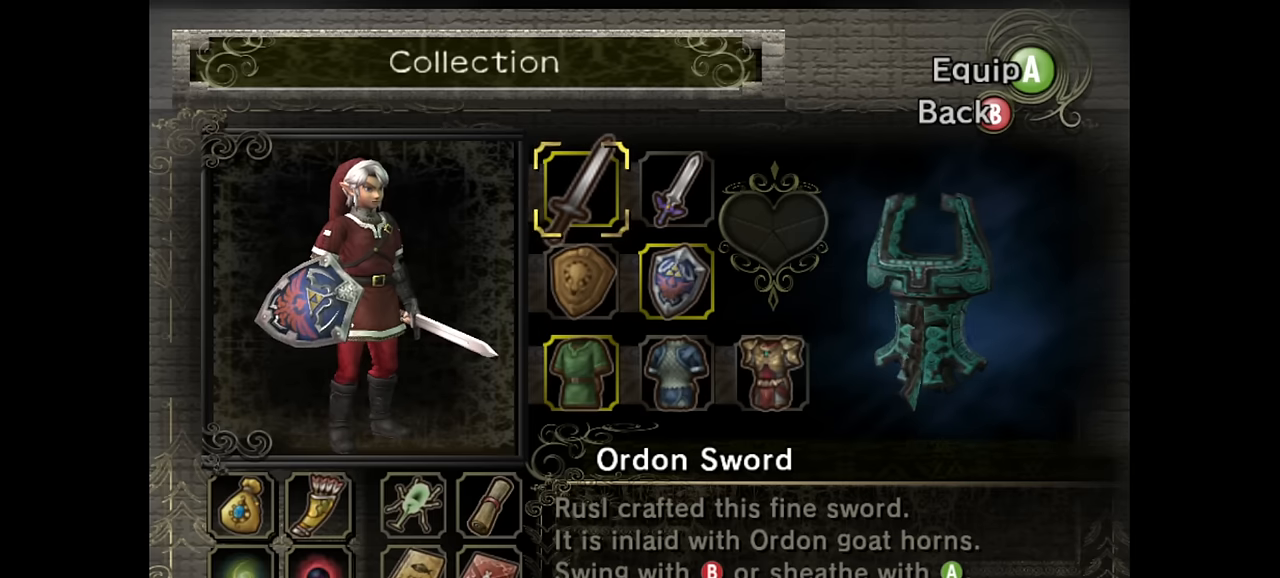
{"buttons": [], "left_stick": "center", "right_stick": "center", "events": []}
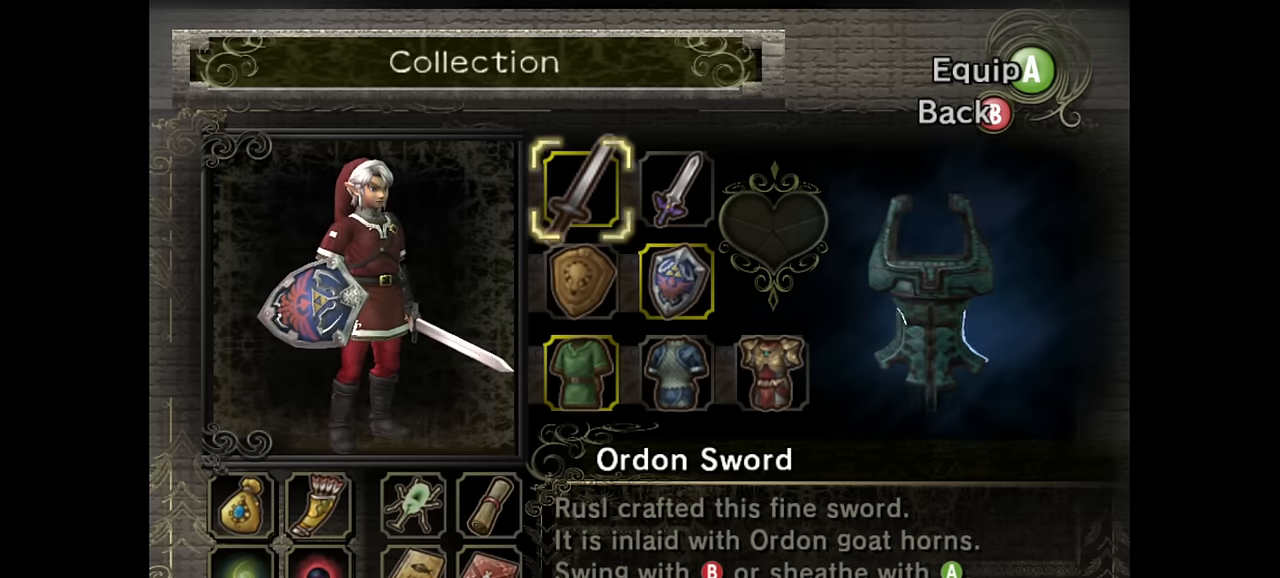
{"buttons": [], "left_stick": "center", "right_stick": "center", "events": []}
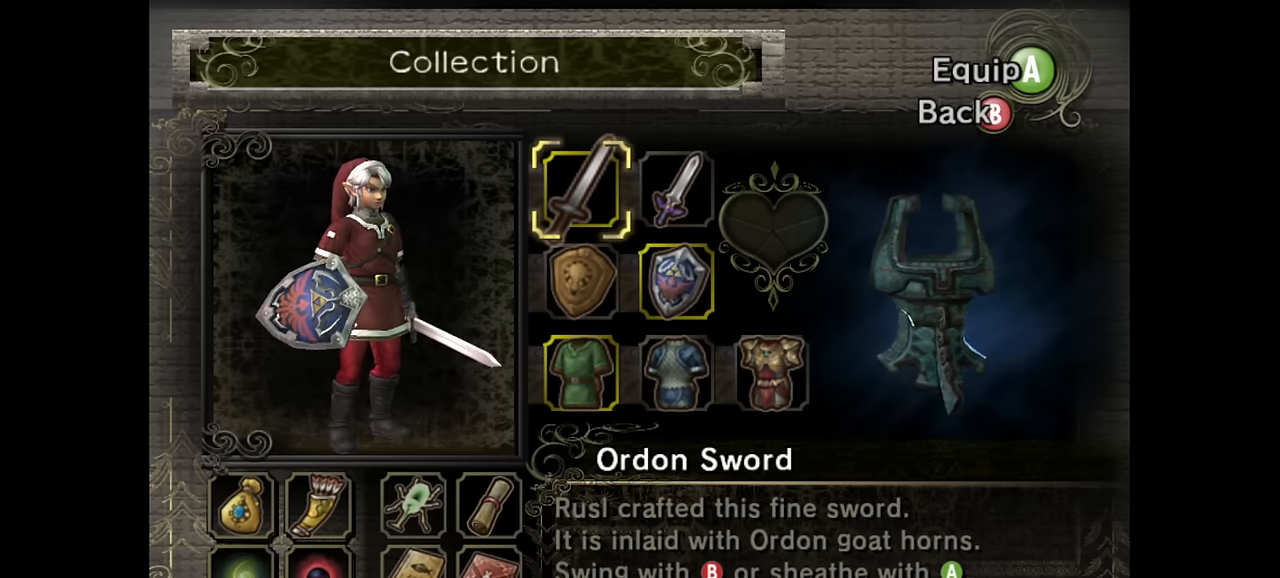
{"buttons": ["B"], "left_stick": "center", "right_stick": "center", "events": [[467, "B", "down"]]}
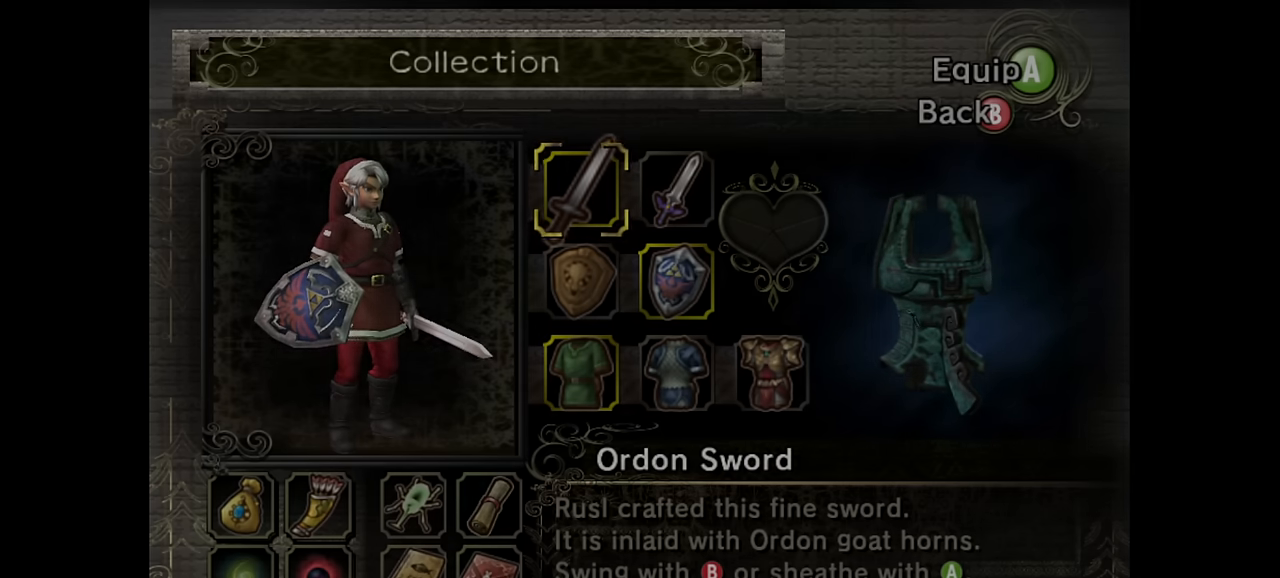
{"buttons": [], "left_stick": "center", "right_stick": "center", "events": [[100, "B", "up"]]}